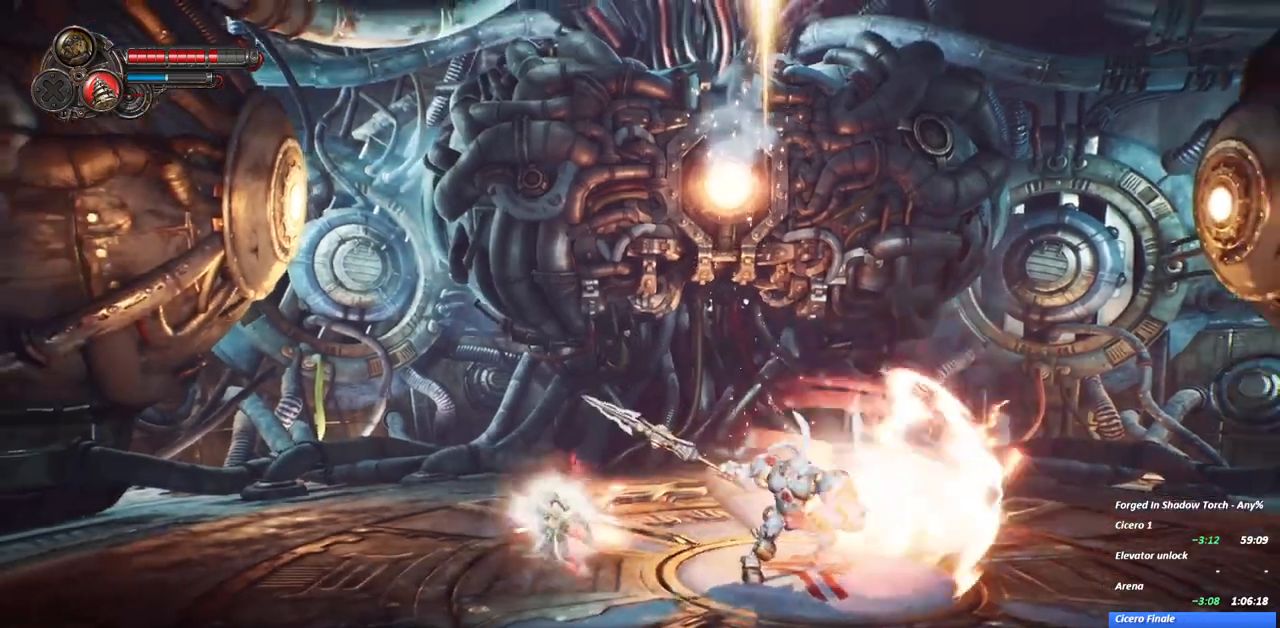
Gameplay with a controller (Xbox layout); each line is a JSON object with the inputs held at the frame after it. "events" lists button and stick changes between this image and that frame as [ms after this image, input, new state], when the widget could be followed in between. Not read: L3 R3.
{"buttons": [], "left_stick": "center", "right_stick": "center", "events": [[33, "R2", "down"], [233, "R2", "up"]]}
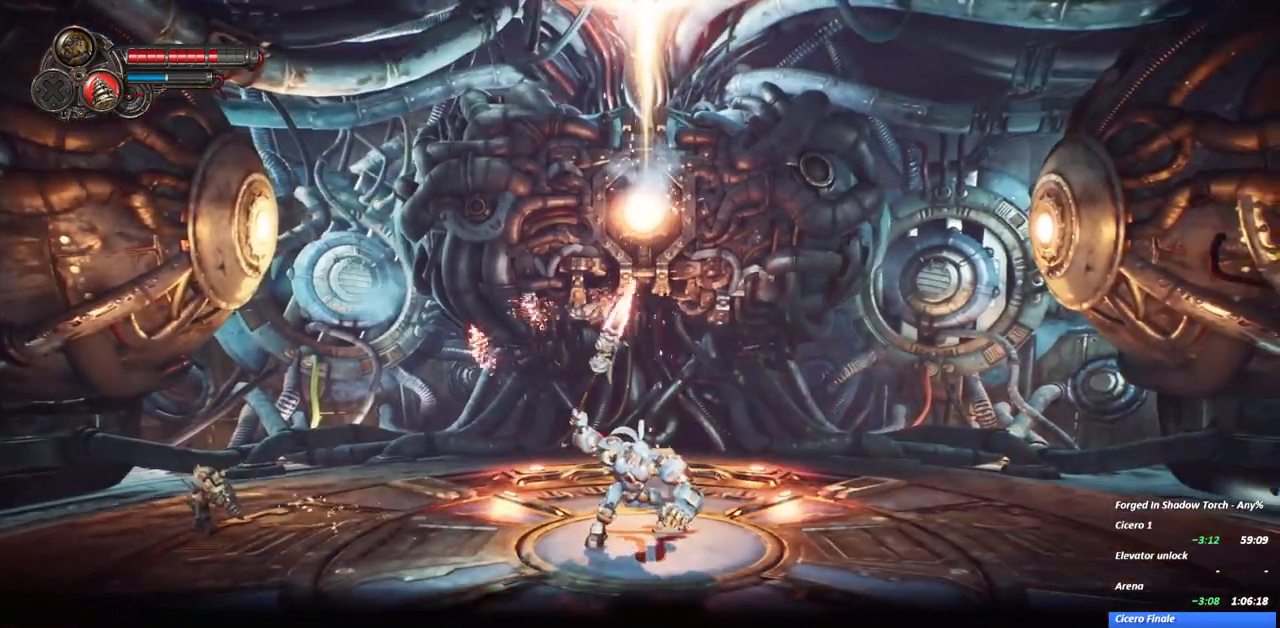
{"buttons": [], "left_stick": "right", "right_stick": "center", "events": [[100, "left_stick", "right"]]}
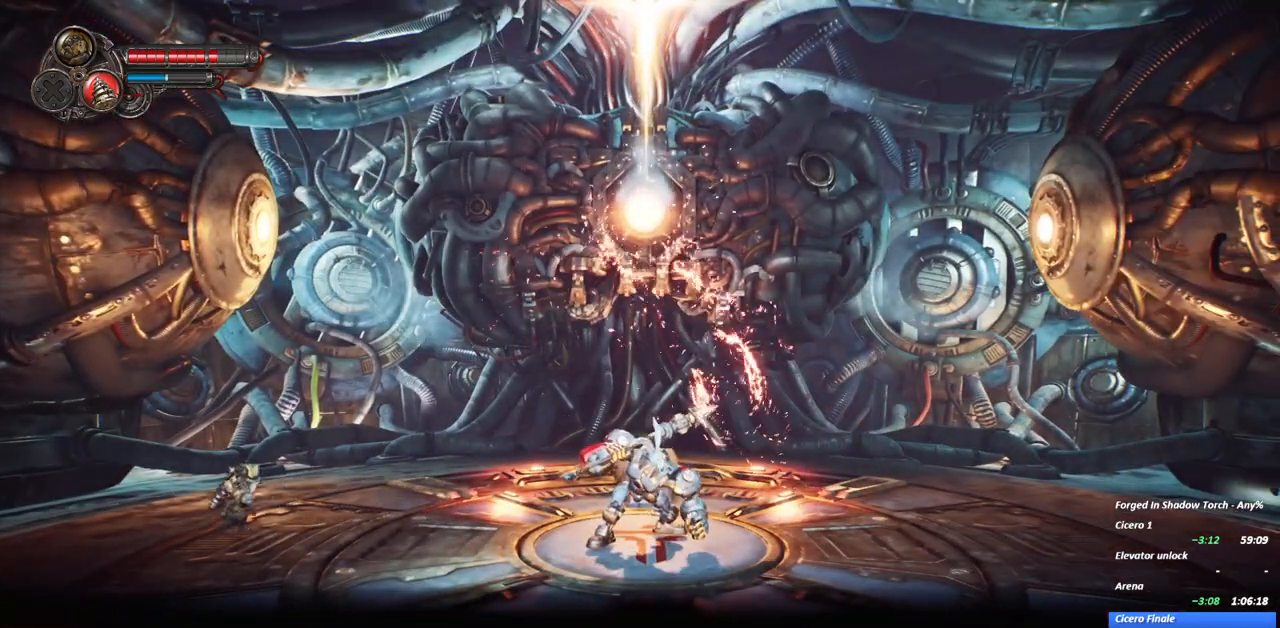
{"buttons": [], "left_stick": "right", "right_stick": "center", "events": []}
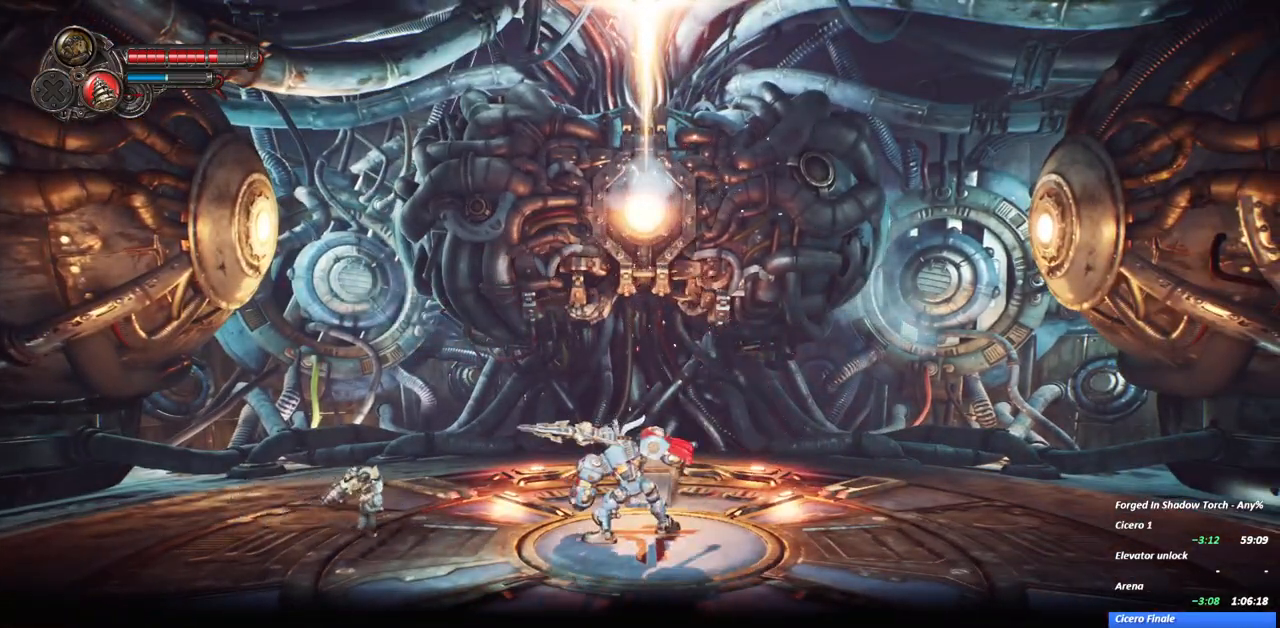
{"buttons": ["R2"], "left_stick": "right", "right_stick": "center", "events": [[400, "R2", "down"]]}
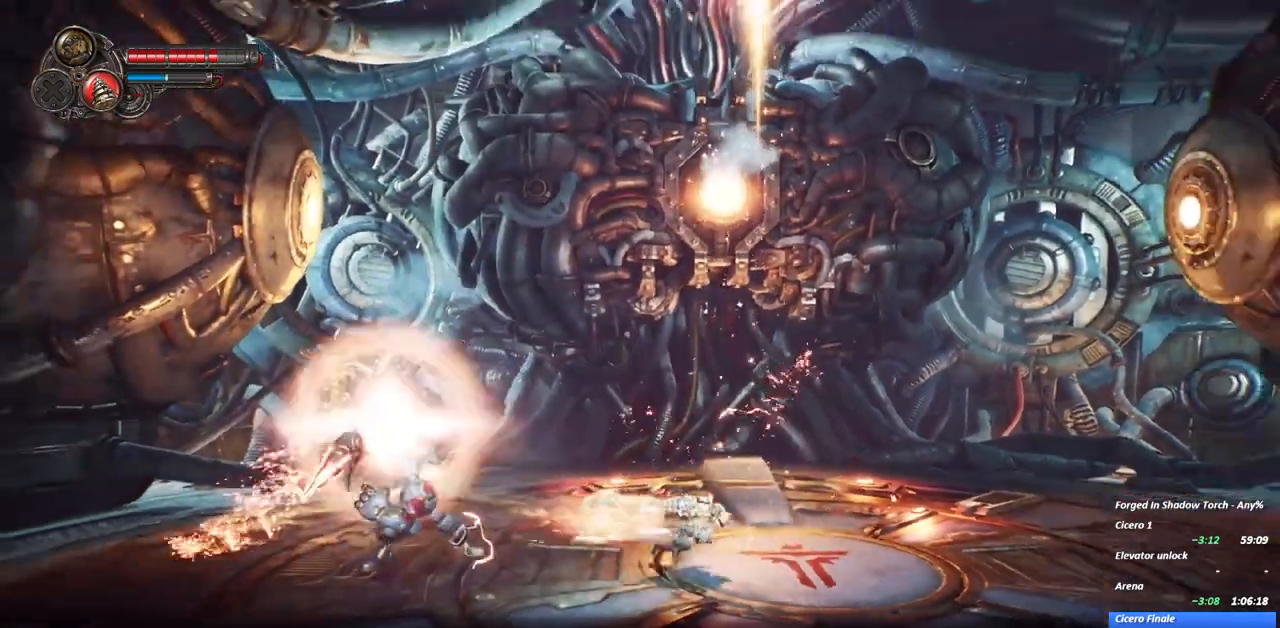
{"buttons": ["A"], "left_stick": "center", "right_stick": "center", "events": [[50, "R2", "up"], [250, "A", "down"], [433, "left_stick", "center"]]}
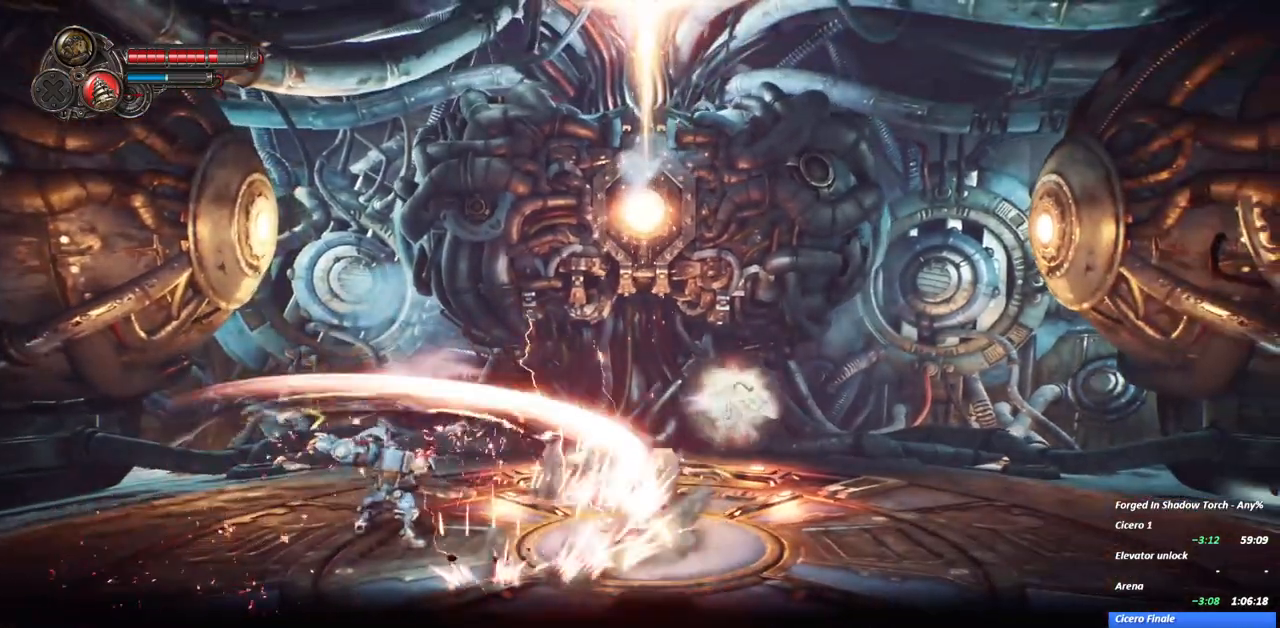
{"buttons": ["A"], "left_stick": "center", "right_stick": "center", "events": [[67, "A", "up"], [267, "A", "down"]]}